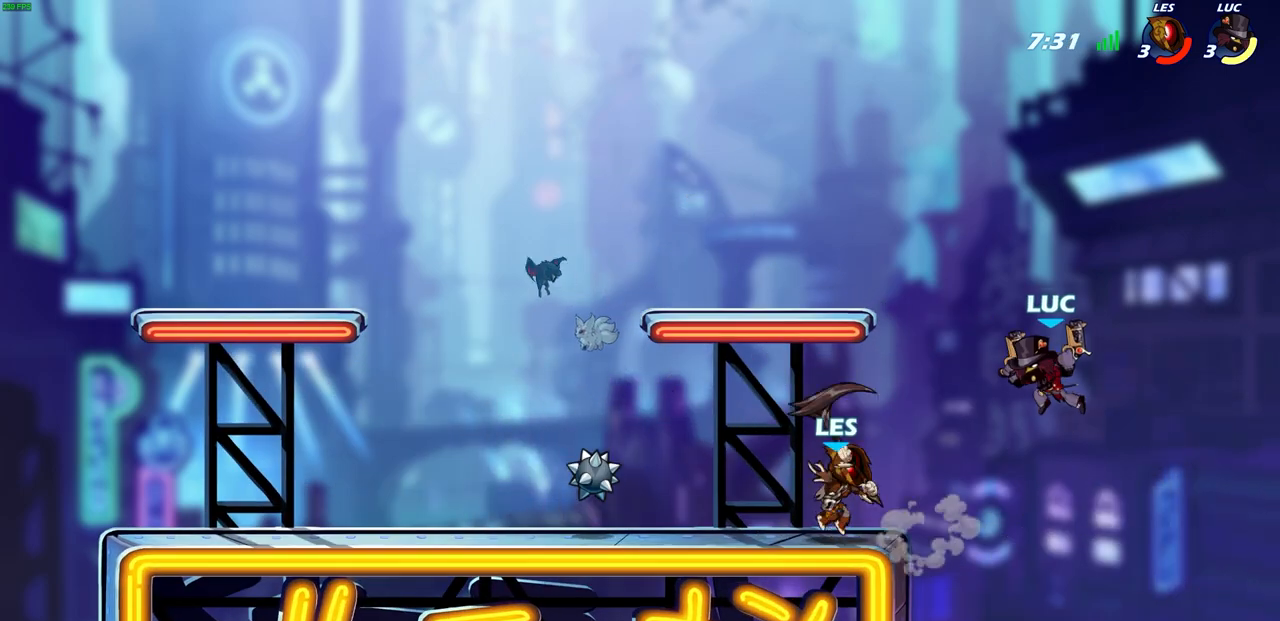
Gameplay with a controller (PlayStation layout); each line is a JSON object with the inputs held at the frame after it. "events" lists button and stick changes between this image and that frame as [ms after this image, input, new state], when the widget could be followed in between.
{"buttons": [], "left_stick": "right", "right_stick": "center", "events": [[200, "SQUARE", "down"], [300, "SQUARE", "up"], [367, "left_stick", "right"]]}
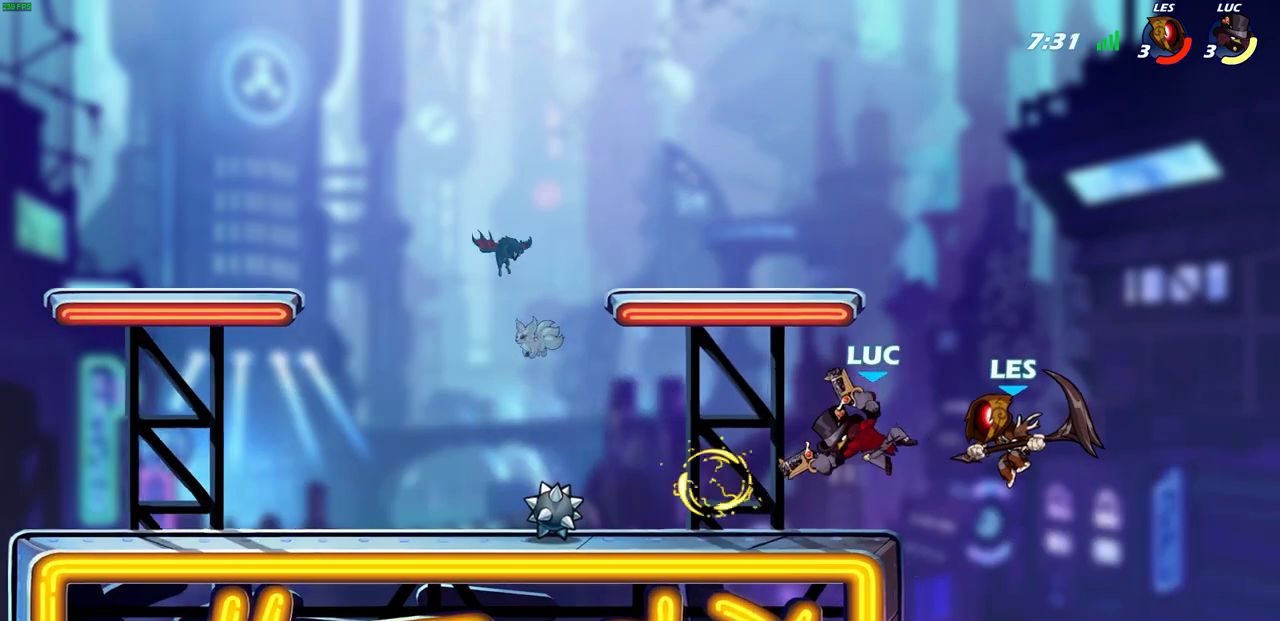
{"buttons": [], "left_stick": "up-left", "right_stick": "center", "events": [[300, "left_stick", "center"], [350, "left_stick", "up-left"]]}
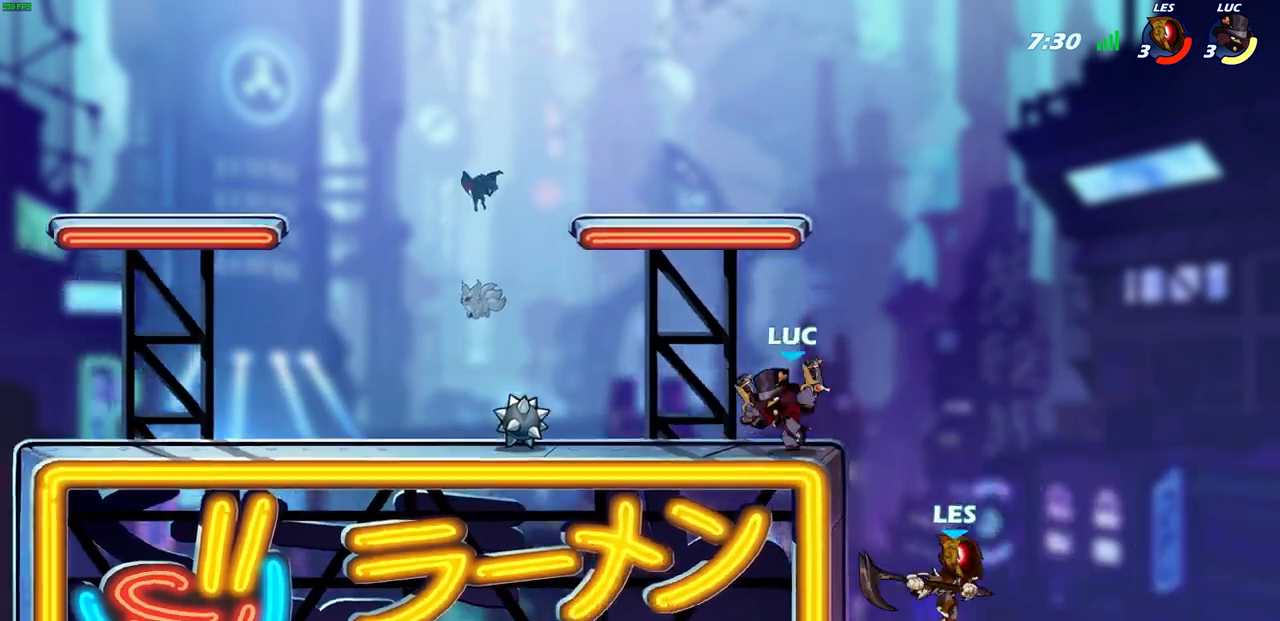
{"buttons": ["SQUARE"], "left_stick": "down", "right_stick": "center", "events": [[217, "left_stick", "right"], [417, "left_stick", "down"], [483, "SQUARE", "down"]]}
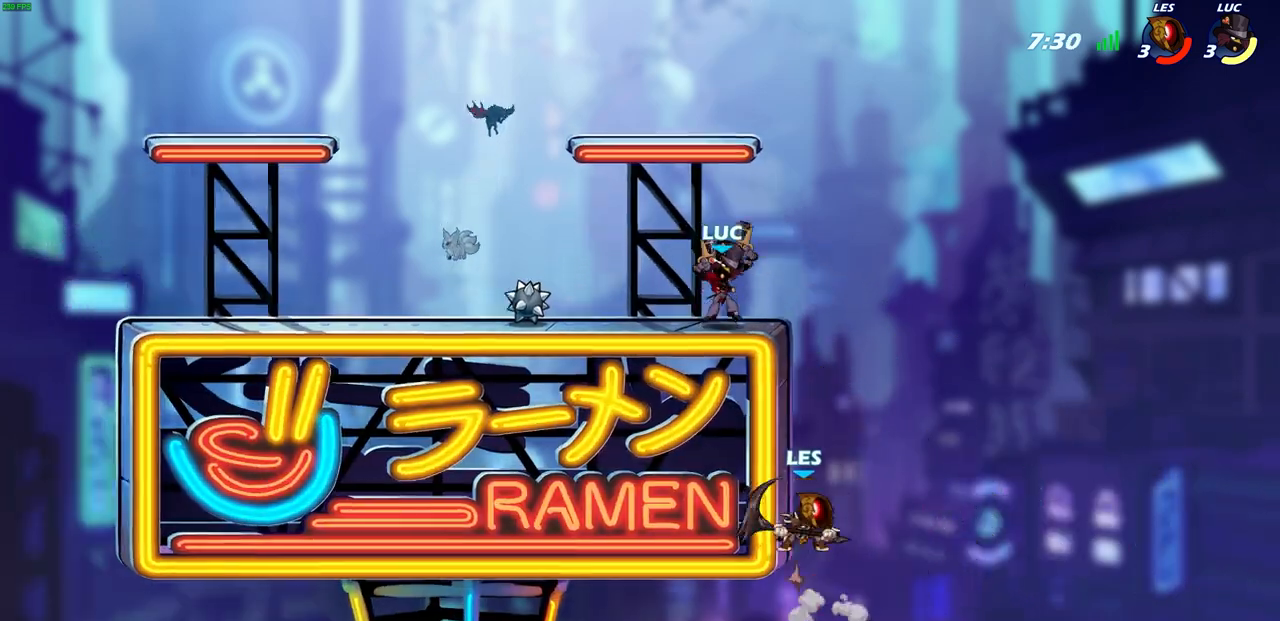
{"buttons": [], "left_stick": "center", "right_stick": "center", "events": [[83, "SQUARE", "up"], [167, "left_stick", "center"]]}
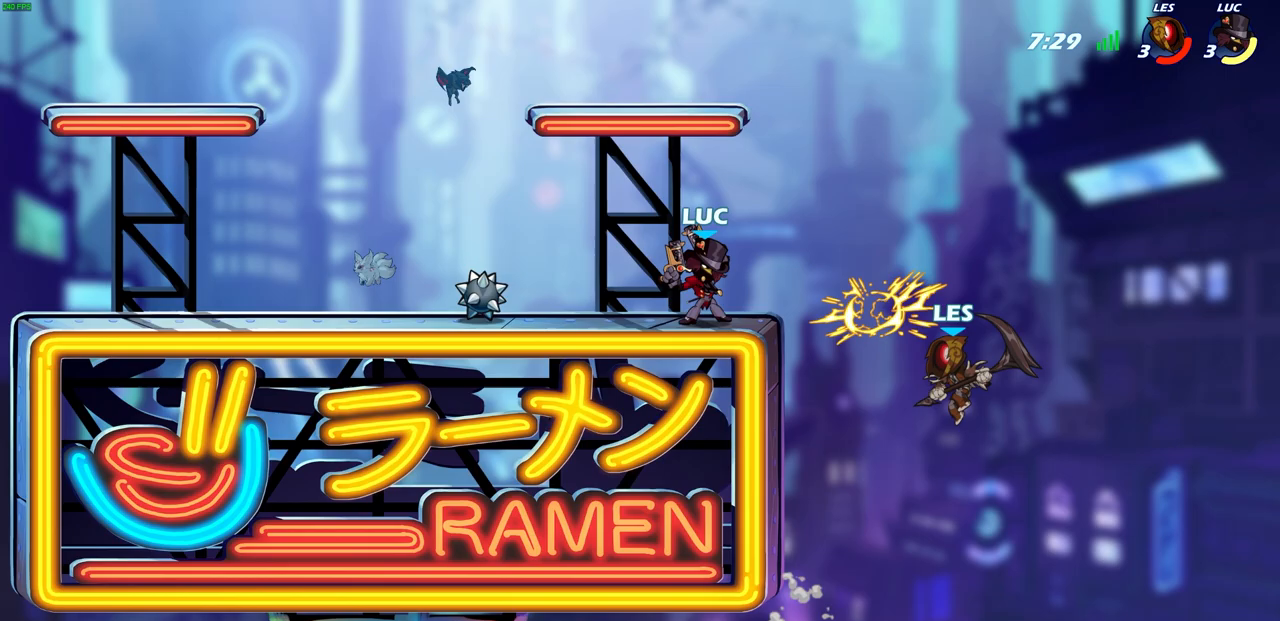
{"buttons": [], "left_stick": "down", "right_stick": "center", "events": [[100, "left_stick", "down"], [217, "CIRCLE", "down"], [300, "CIRCLE", "up"]]}
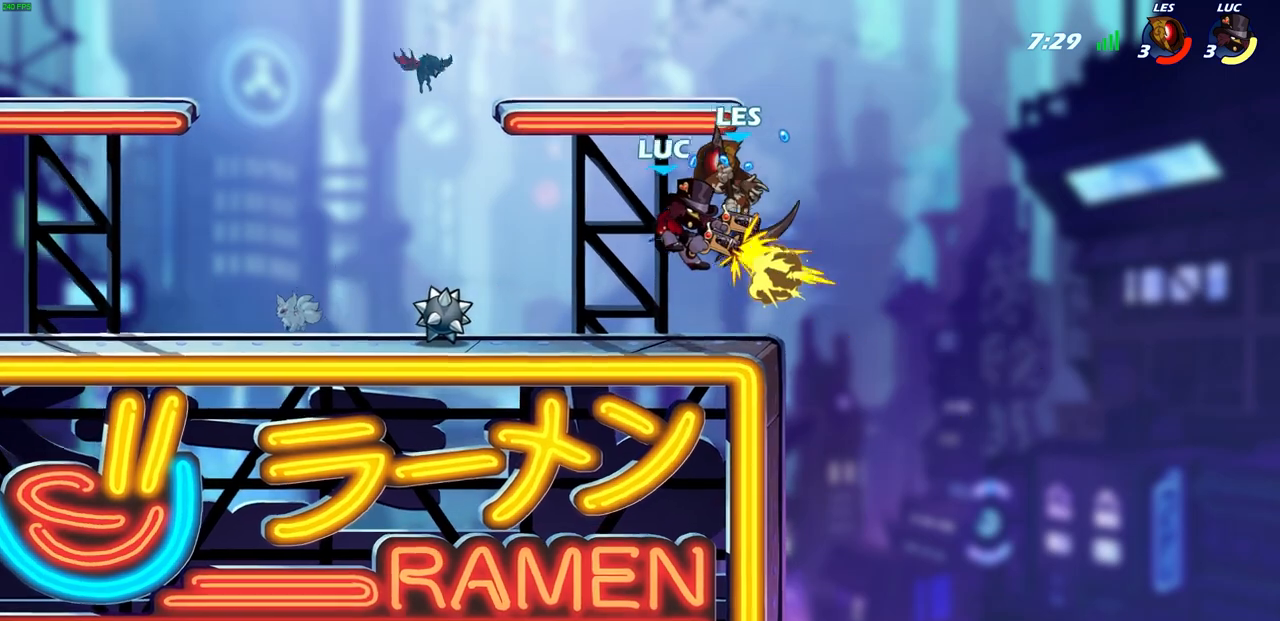
{"buttons": [], "left_stick": "up-left", "right_stick": "center", "events": [[133, "left_stick", "center"], [417, "left_stick", "up-left"]]}
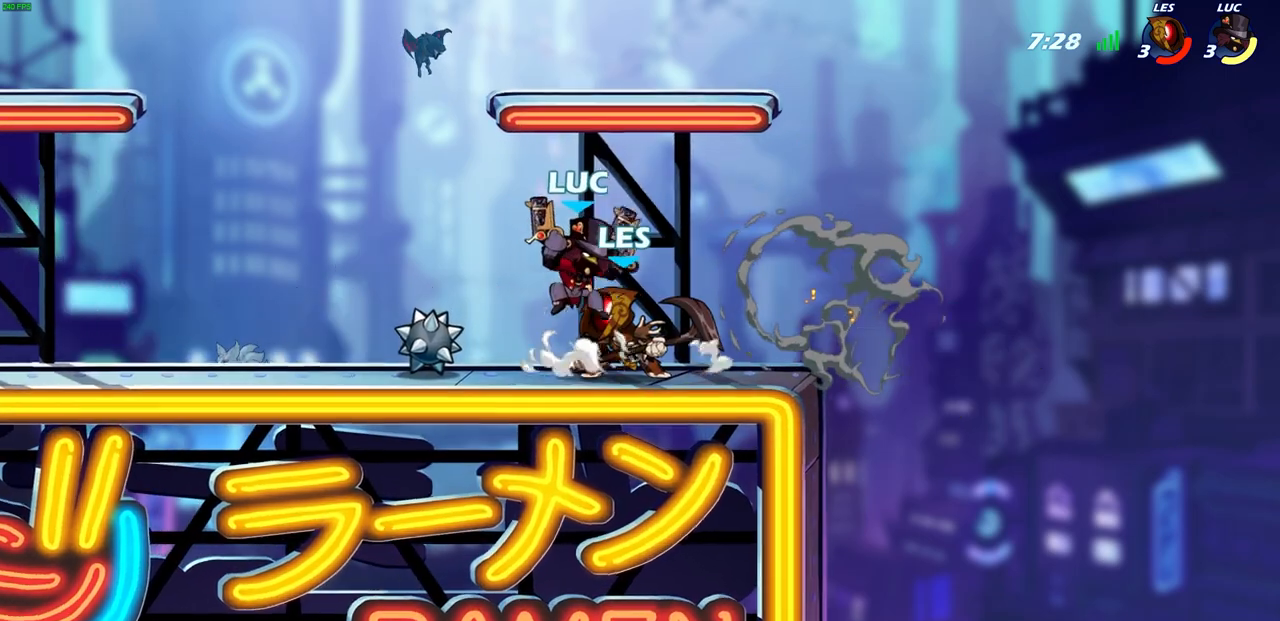
{"buttons": ["R2"], "left_stick": "up", "right_stick": "center", "events": [[100, "left_stick", "up-right"], [117, "CROSS", "down"], [267, "CROSS", "up"], [300, "left_stick", "up"], [417, "R2", "down"]]}
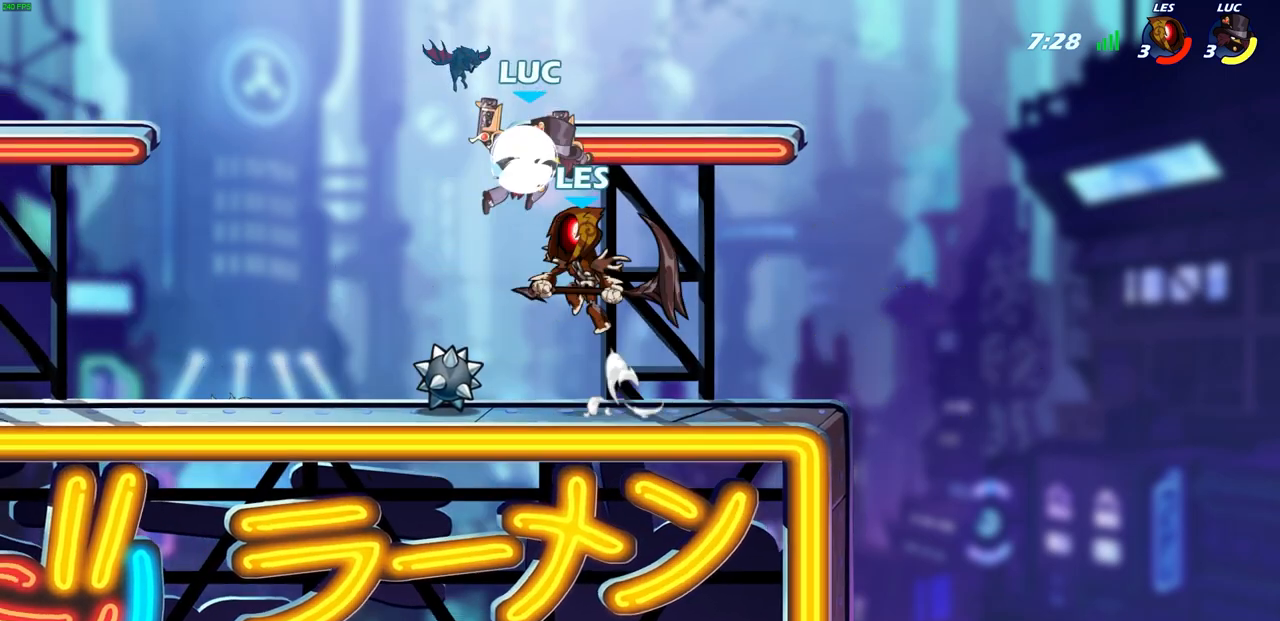
{"buttons": [], "left_stick": "up-right", "right_stick": "center", "events": [[117, "left_stick", "up-left"], [250, "R2", "up"], [400, "left_stick", "up-right"]]}
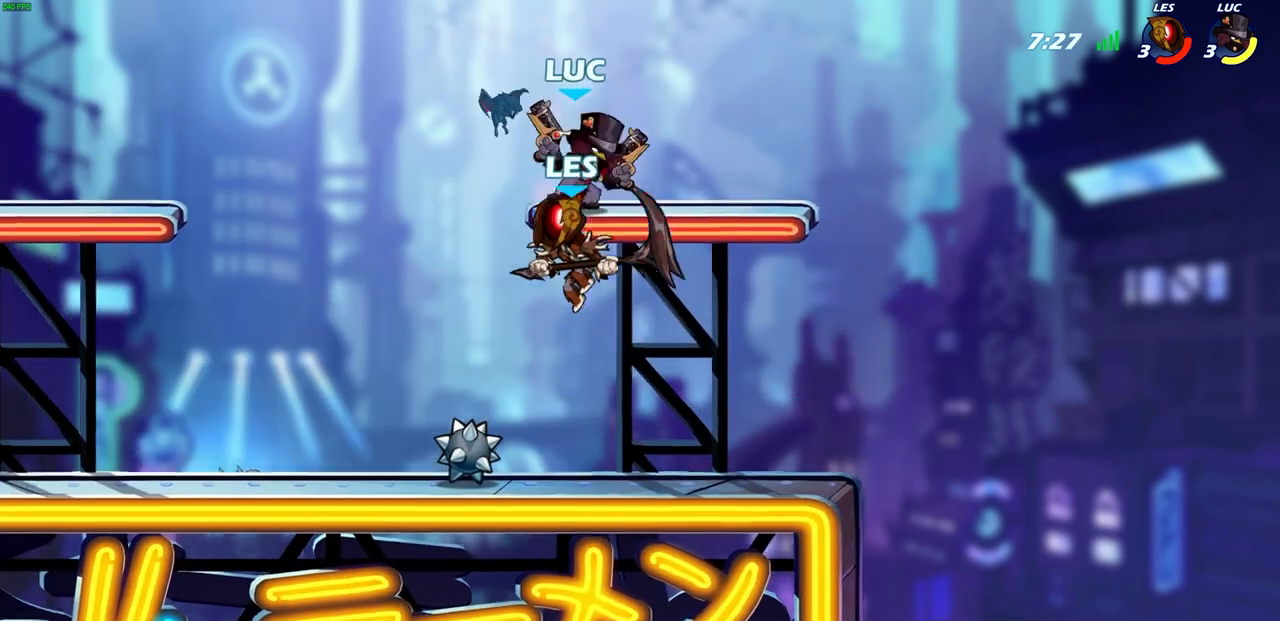
{"buttons": ["CROSS"], "left_stick": "left", "right_stick": "center", "events": [[17, "left_stick", "down-right"], [67, "left_stick", "down-left"], [317, "left_stick", "down-right"], [367, "left_stick", "down-left"], [500, "CROSS", "down"], [500, "left_stick", "left"]]}
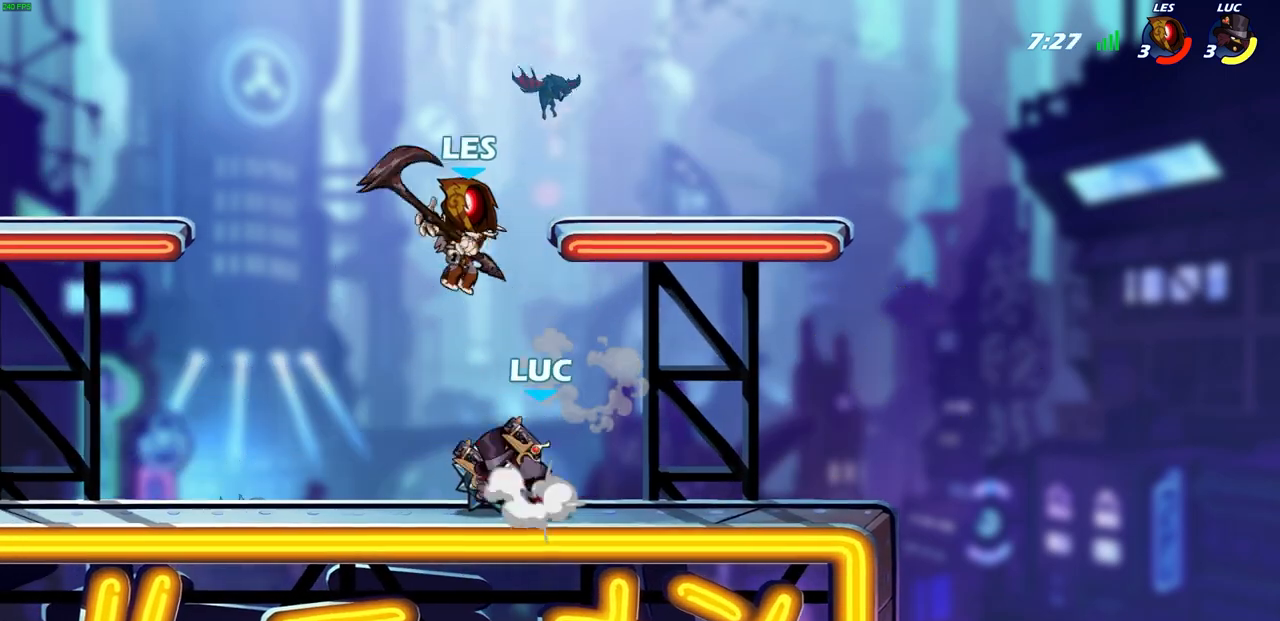
{"buttons": [], "left_stick": "up-right", "right_stick": "center", "events": [[50, "CIRCLE", "down"], [83, "CROSS", "up"], [133, "CIRCLE", "up"], [217, "left_stick", "up-right"]]}
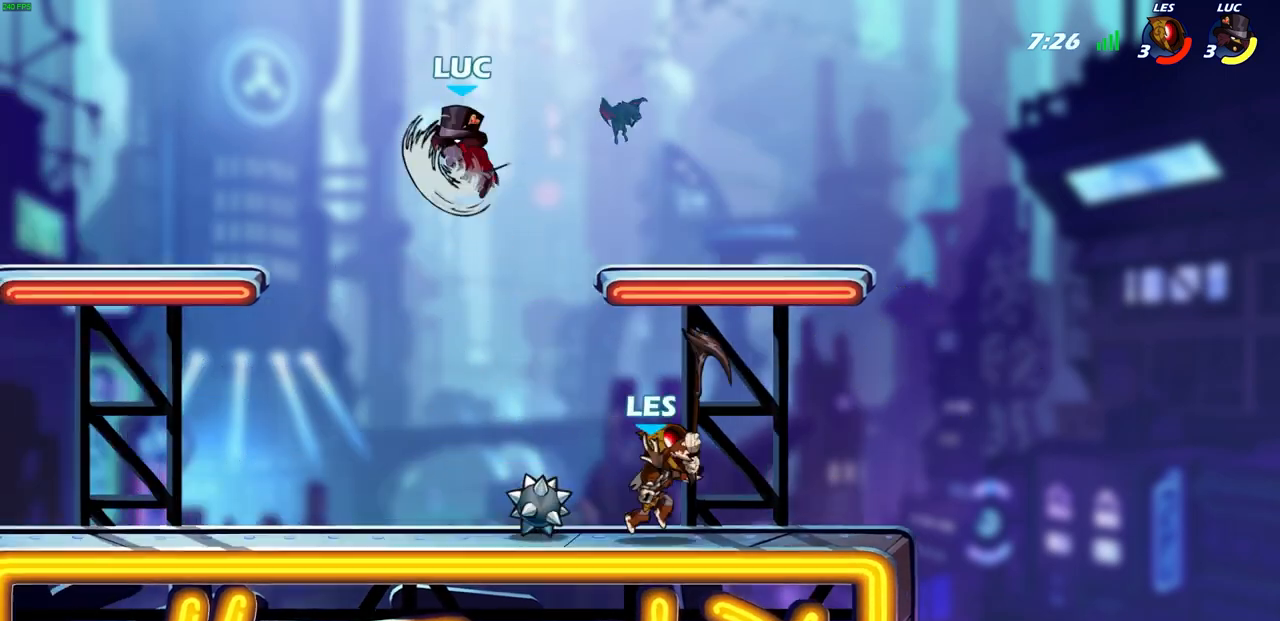
{"buttons": [], "left_stick": "right", "right_stick": "center", "events": [[333, "left_stick", "right"]]}
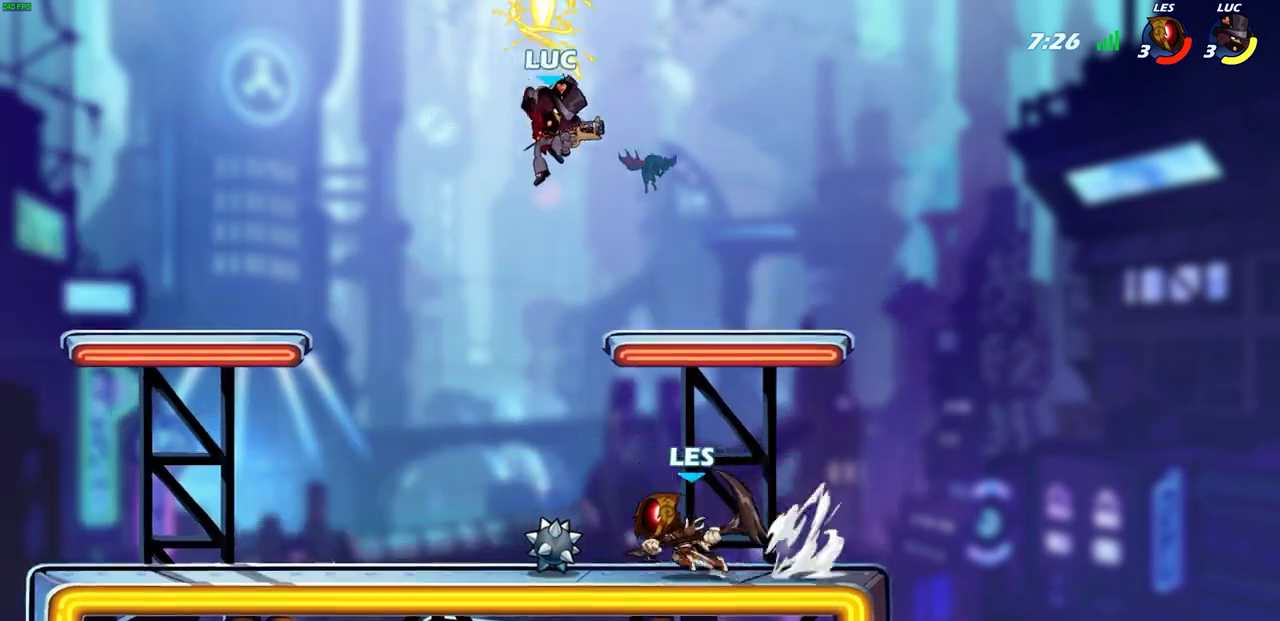
{"buttons": [], "left_stick": "down-left", "right_stick": "center", "events": [[217, "left_stick", "up-left"], [267, "CROSS", "down"], [367, "CROSS", "up"], [433, "left_stick", "down-left"]]}
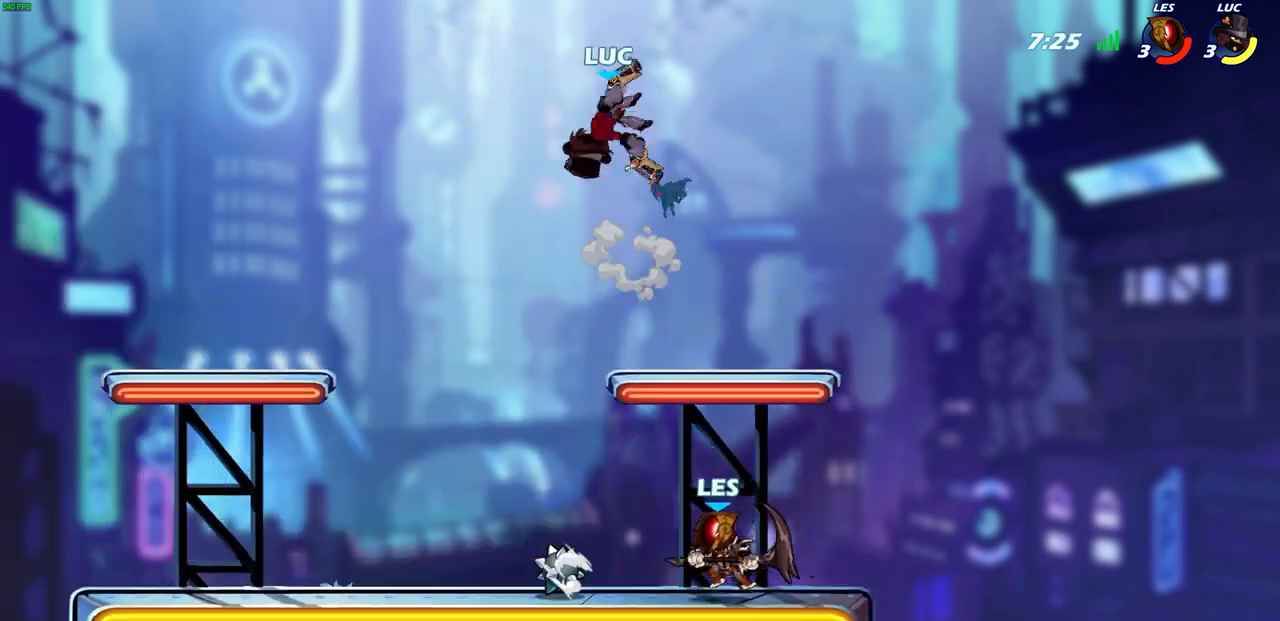
{"buttons": ["CIRCLE"], "left_stick": "down-left", "right_stick": "center", "events": [[100, "left_stick", "down"], [283, "CIRCLE", "down"], [317, "left_stick", "down-left"]]}
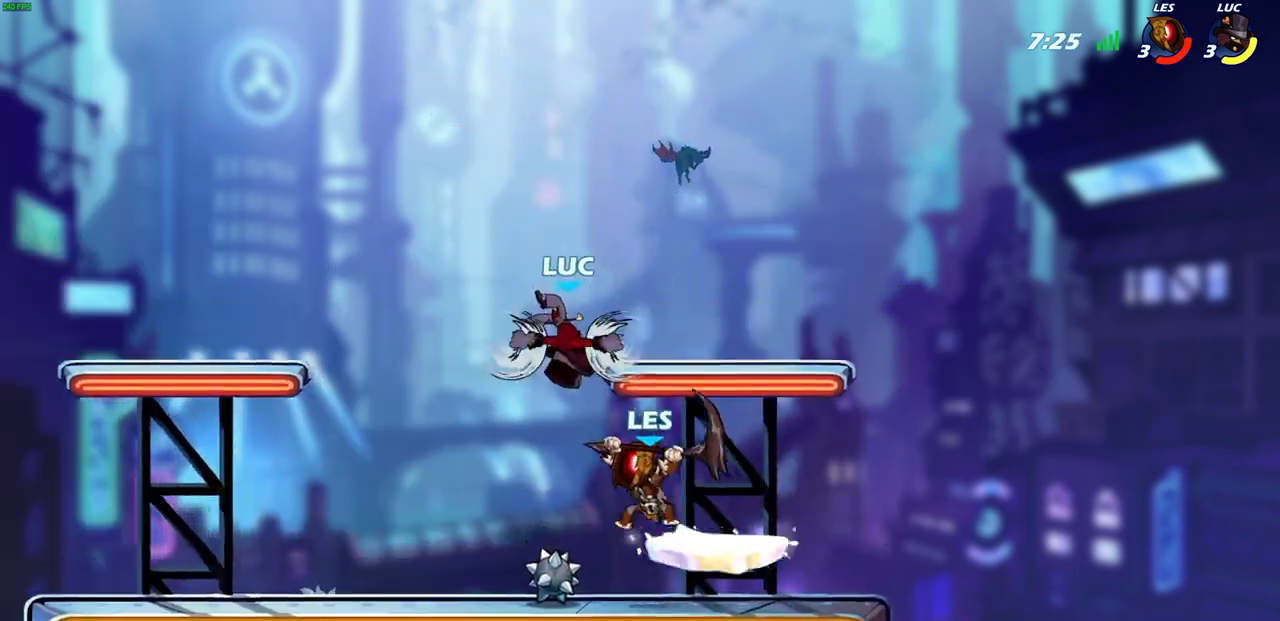
{"buttons": ["CIRCLE"], "left_stick": "up", "right_stick": "center", "events": [[350, "CIRCLE", "up"], [383, "left_stick", "center"], [500, "CIRCLE", "down"], [500, "left_stick", "up"]]}
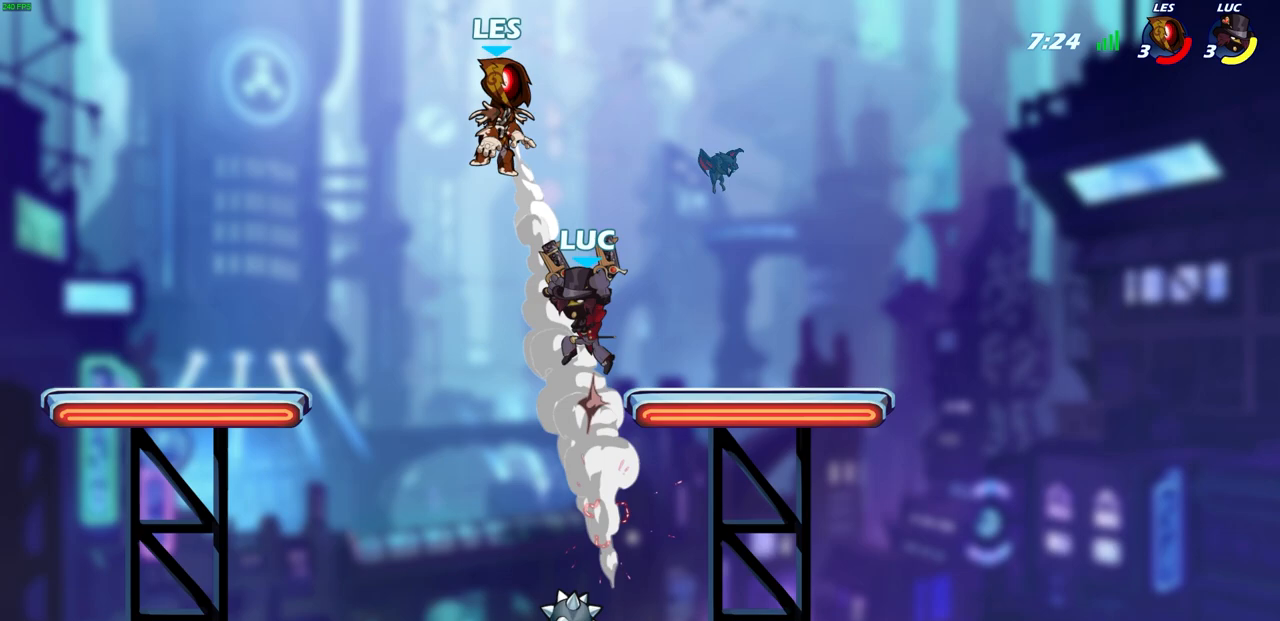
{"buttons": [], "left_stick": "left", "right_stick": "center", "events": [[50, "left_stick", "center"], [133, "CIRCLE", "up"], [233, "left_stick", "left"]]}
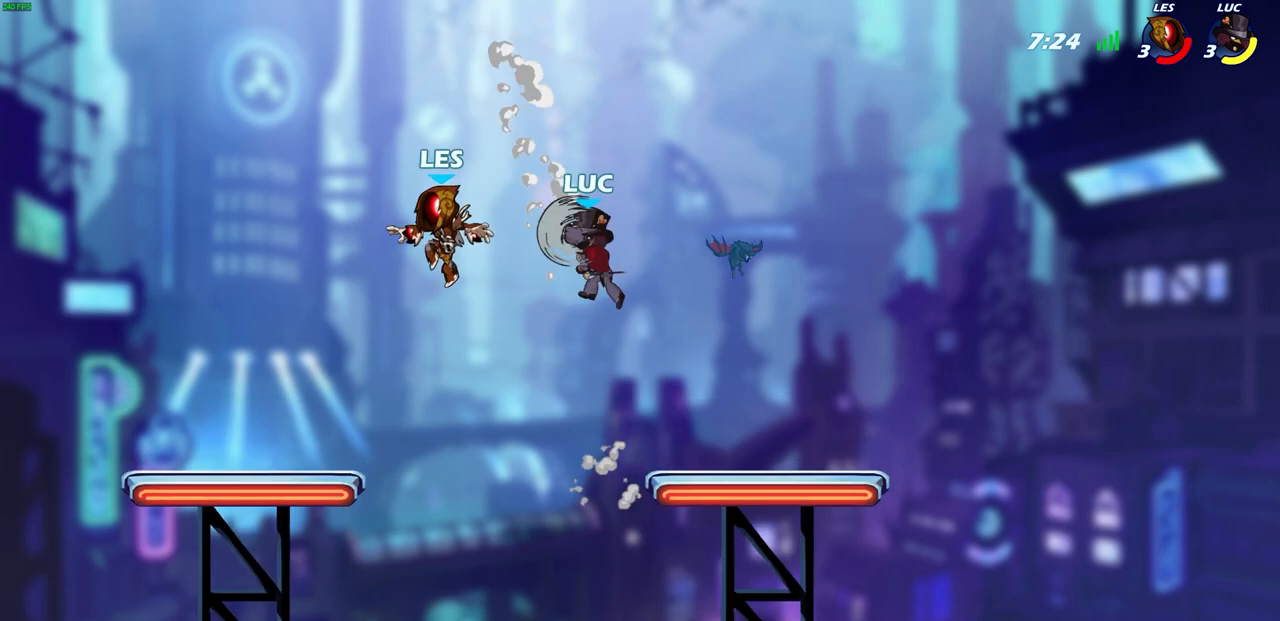
{"buttons": [], "left_stick": "left", "right_stick": "center", "events": []}
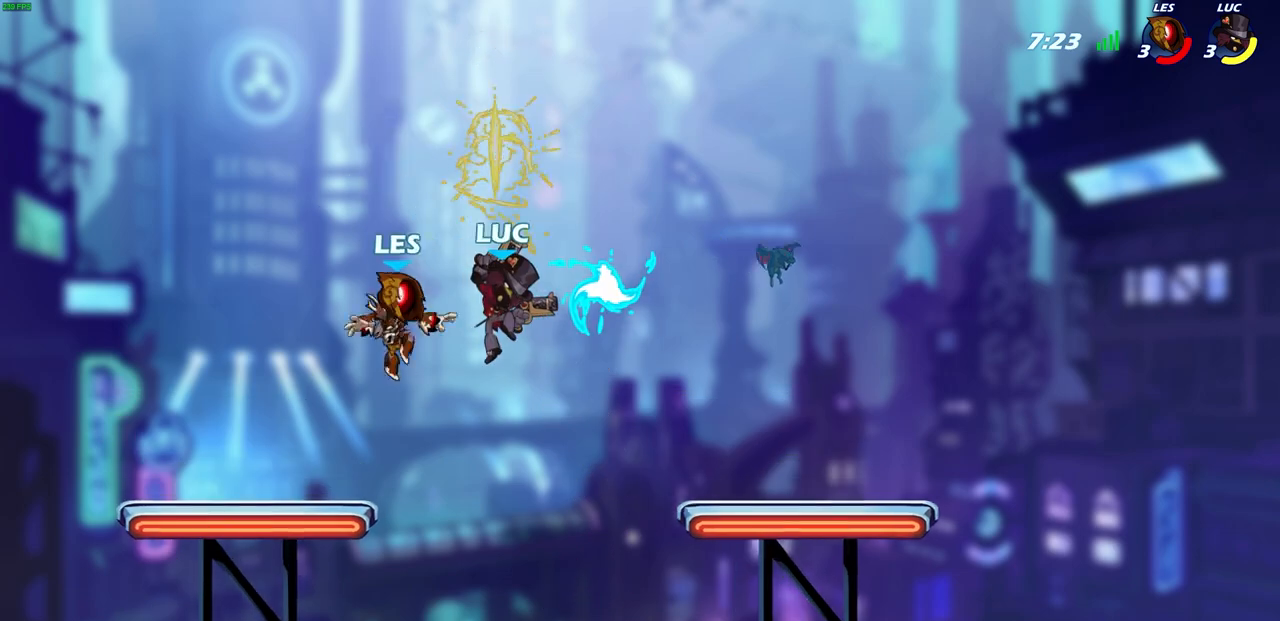
{"buttons": [], "left_stick": "right", "right_stick": "center", "events": [[383, "left_stick", "right"]]}
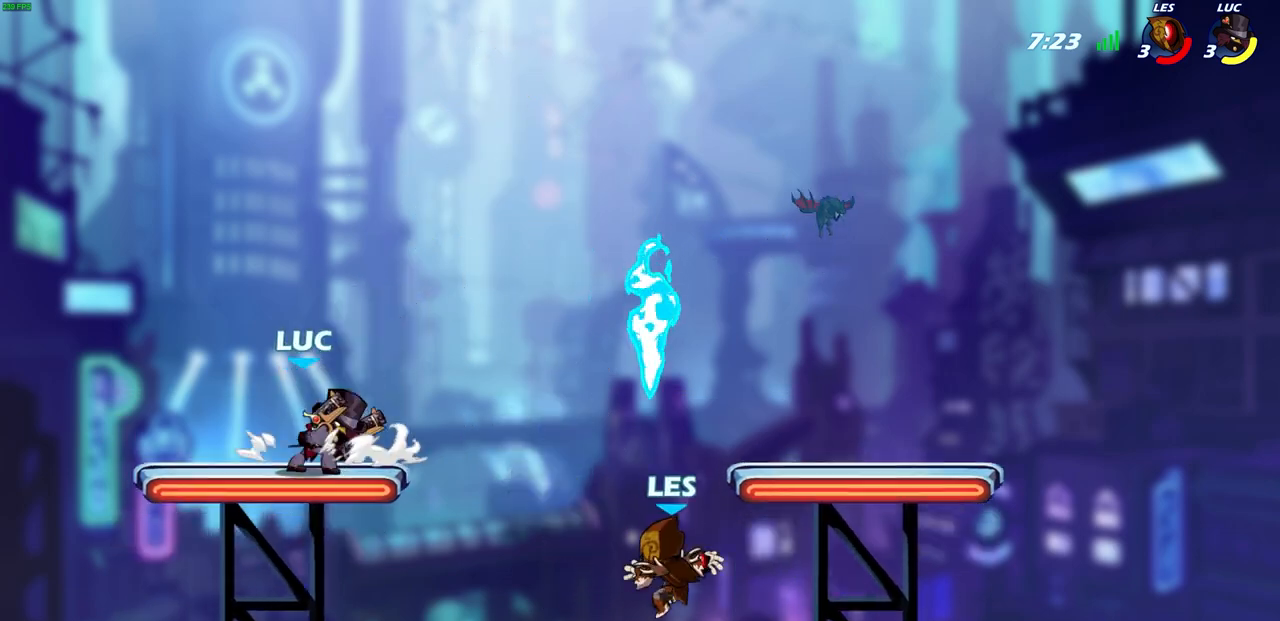
{"buttons": [], "left_stick": "down-right", "right_stick": "center", "events": [[333, "left_stick", "down"], [400, "left_stick", "down-right"]]}
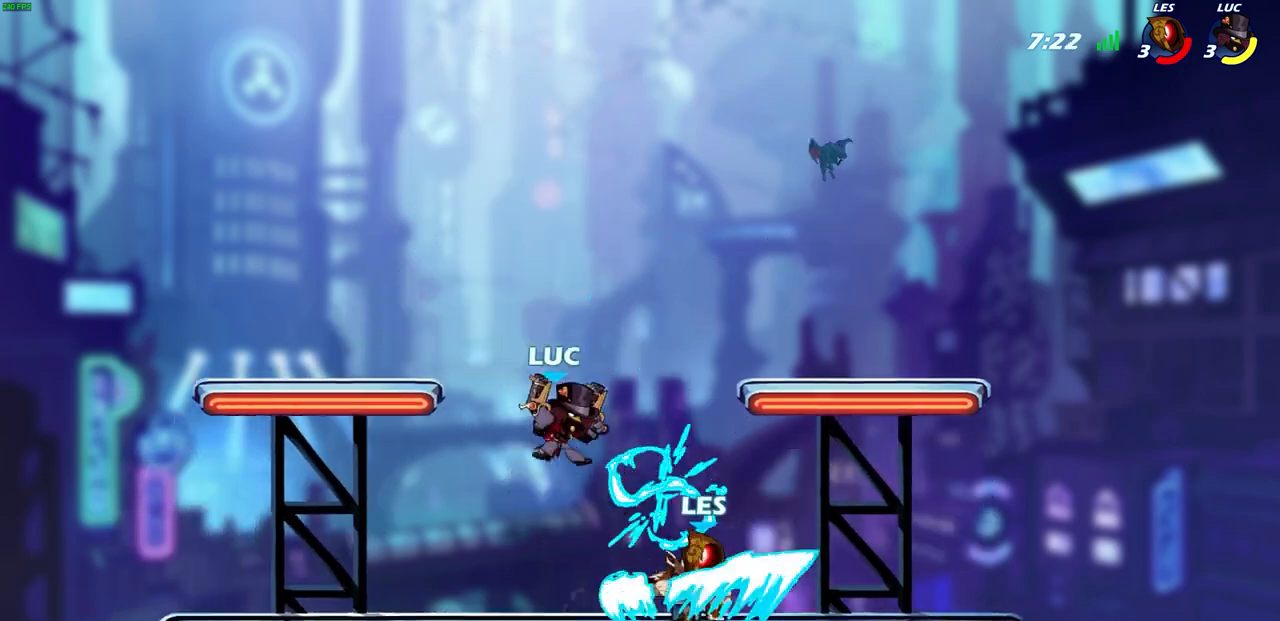
{"buttons": [], "left_stick": "center", "right_stick": "center", "events": [[100, "left_stick", "down"], [217, "CIRCLE", "down"], [317, "CIRCLE", "up"], [333, "left_stick", "center"]]}
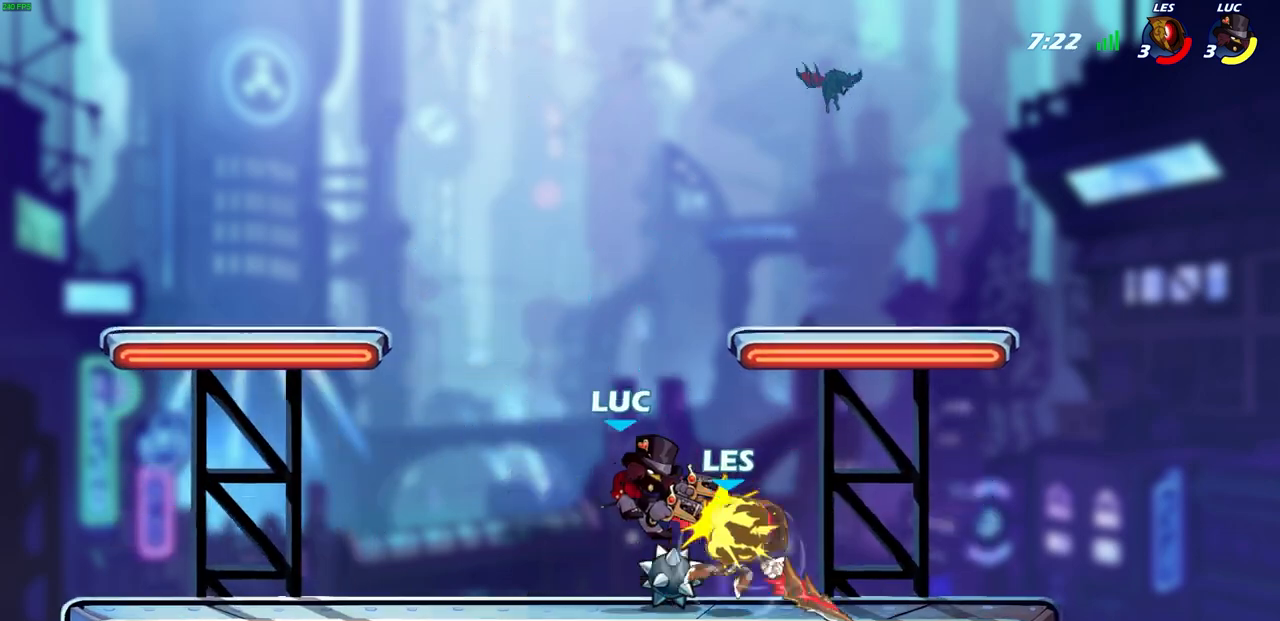
{"buttons": [], "left_stick": "center", "right_stick": "center", "events": []}
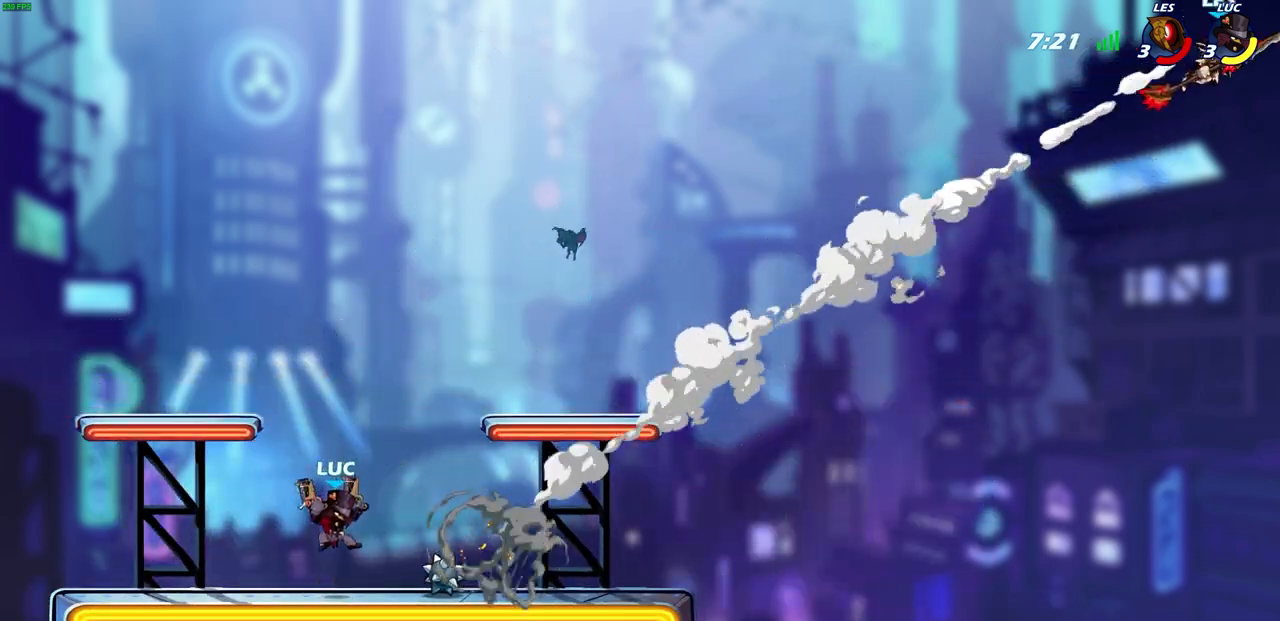
{"buttons": ["CROSS"], "left_stick": "right", "right_stick": "center", "events": [[150, "left_stick", "right"], [300, "CROSS", "down"], [433, "CROSS", "up"], [500, "CROSS", "down"]]}
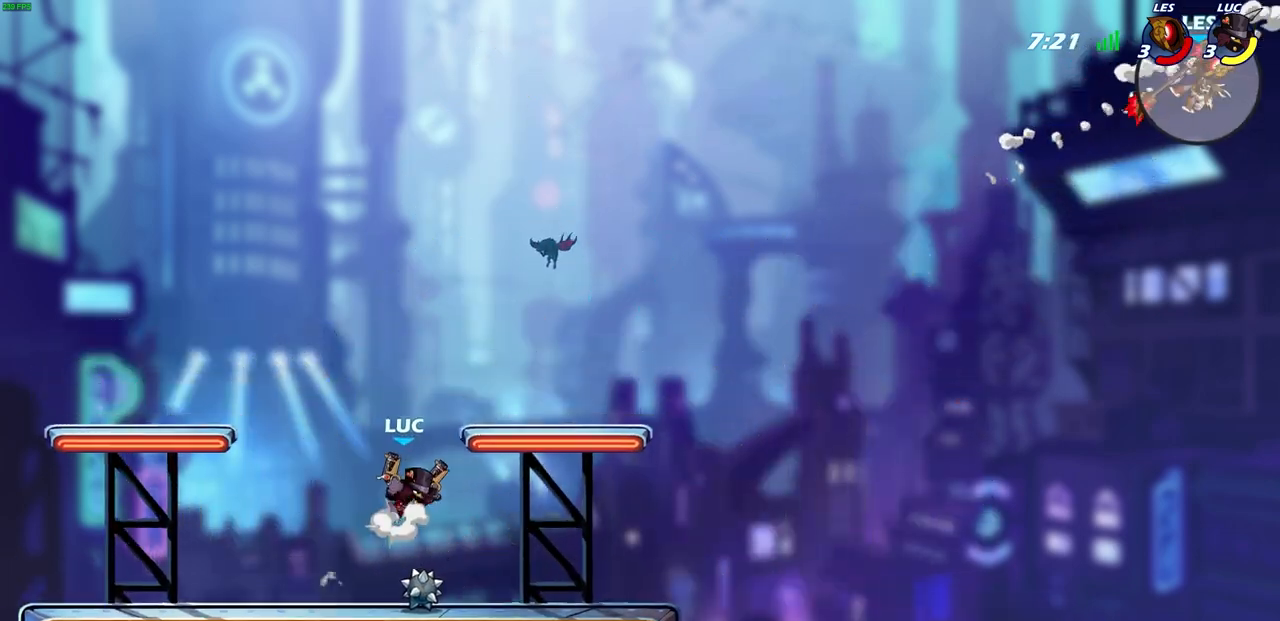
{"buttons": [], "left_stick": "up-left", "right_stick": "center", "events": [[83, "left_stick", "up-left"], [117, "CROSS", "up"], [200, "left_stick", "right"], [267, "left_stick", "up"], [433, "left_stick", "up-left"]]}
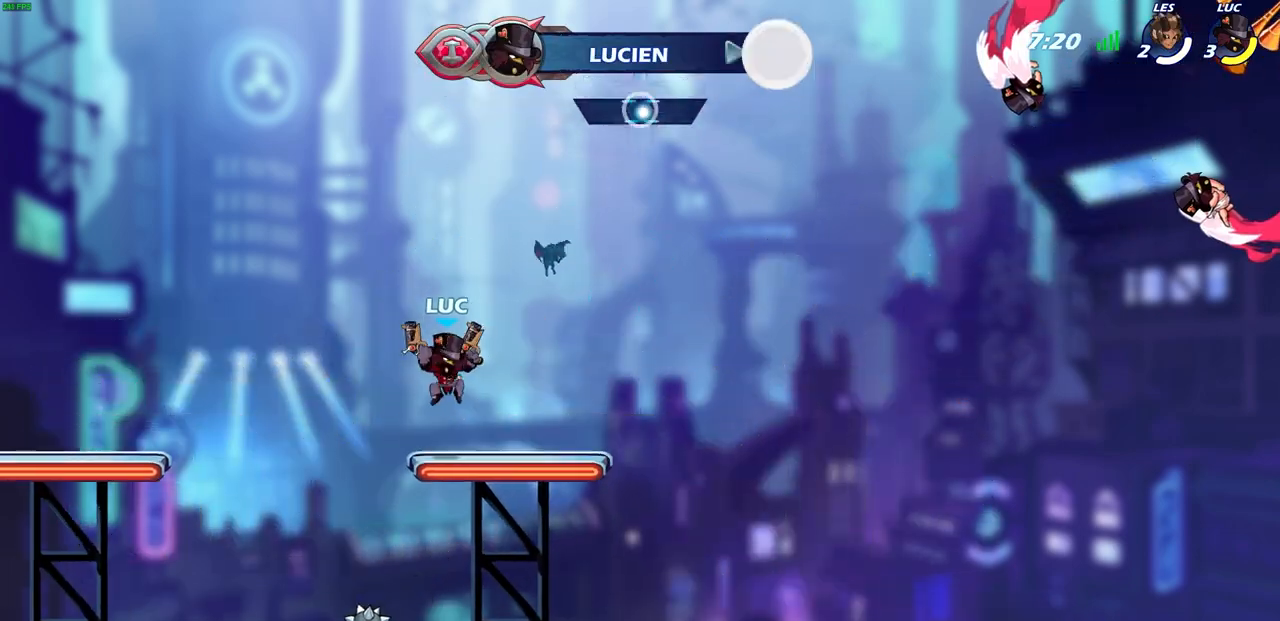
{"buttons": [], "left_stick": "center", "right_stick": "center", "events": [[17, "left_stick", "right"], [100, "left_stick", "up-left"], [150, "left_stick", "right"], [250, "left_stick", "center"]]}
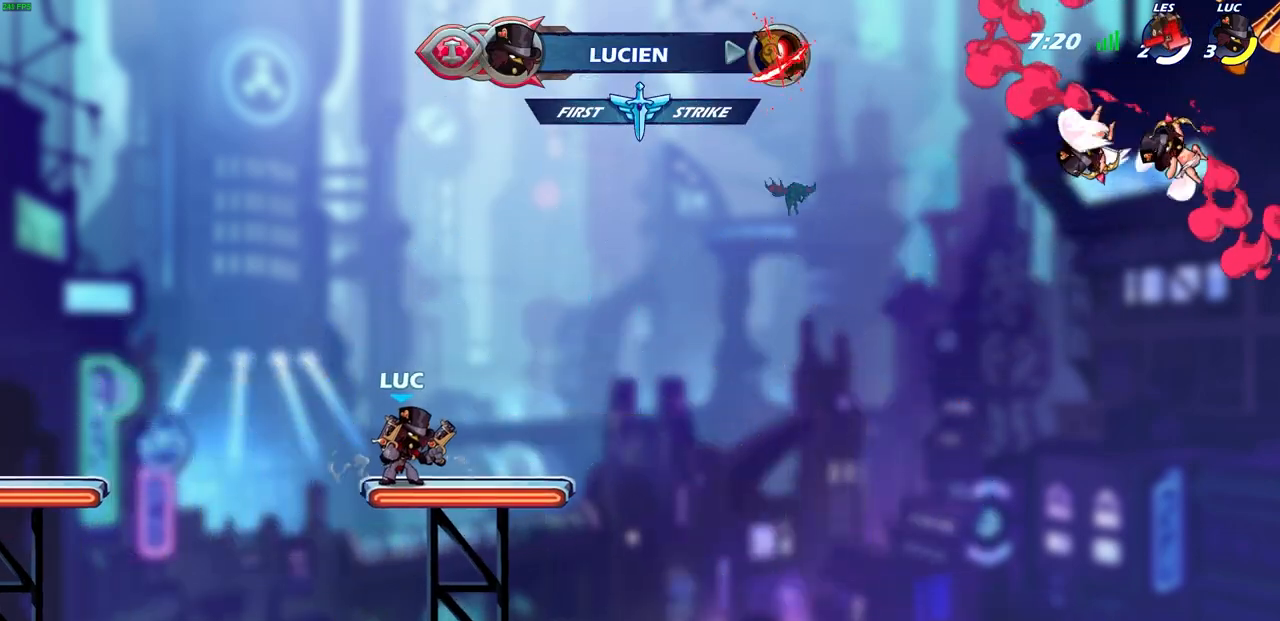
{"buttons": [], "left_stick": "right", "right_stick": "center", "events": [[433, "left_stick", "right"]]}
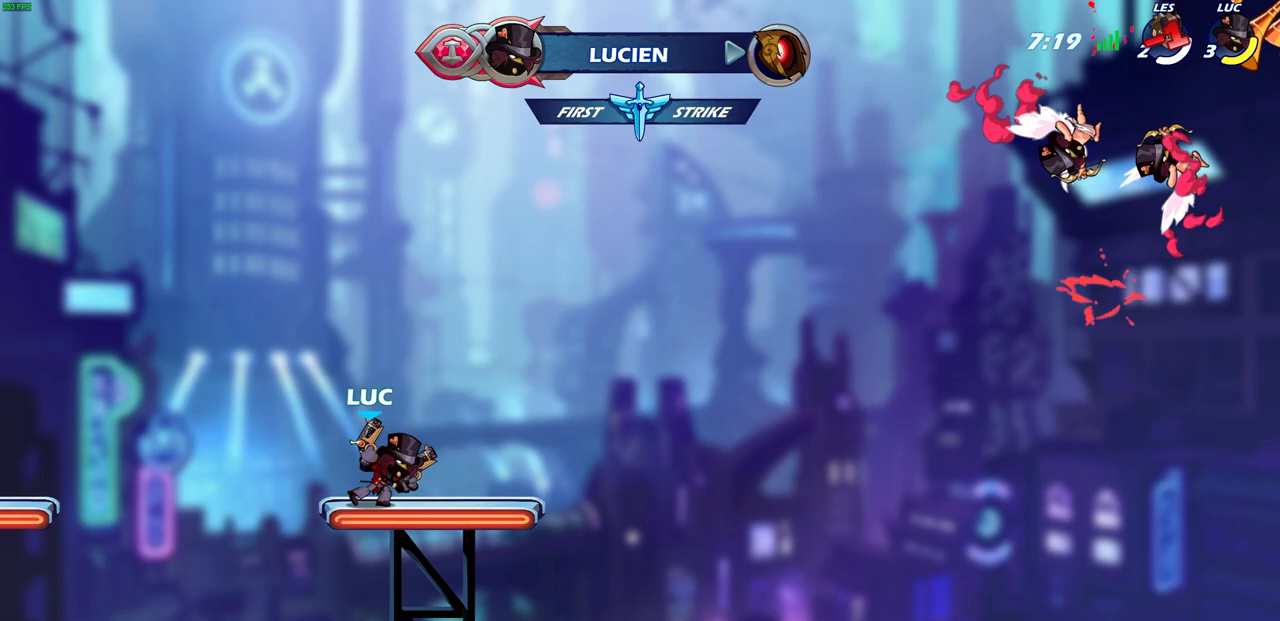
{"buttons": [], "left_stick": "center", "right_stick": "center", "events": [[217, "left_stick", "up-left"], [350, "left_stick", "center"]]}
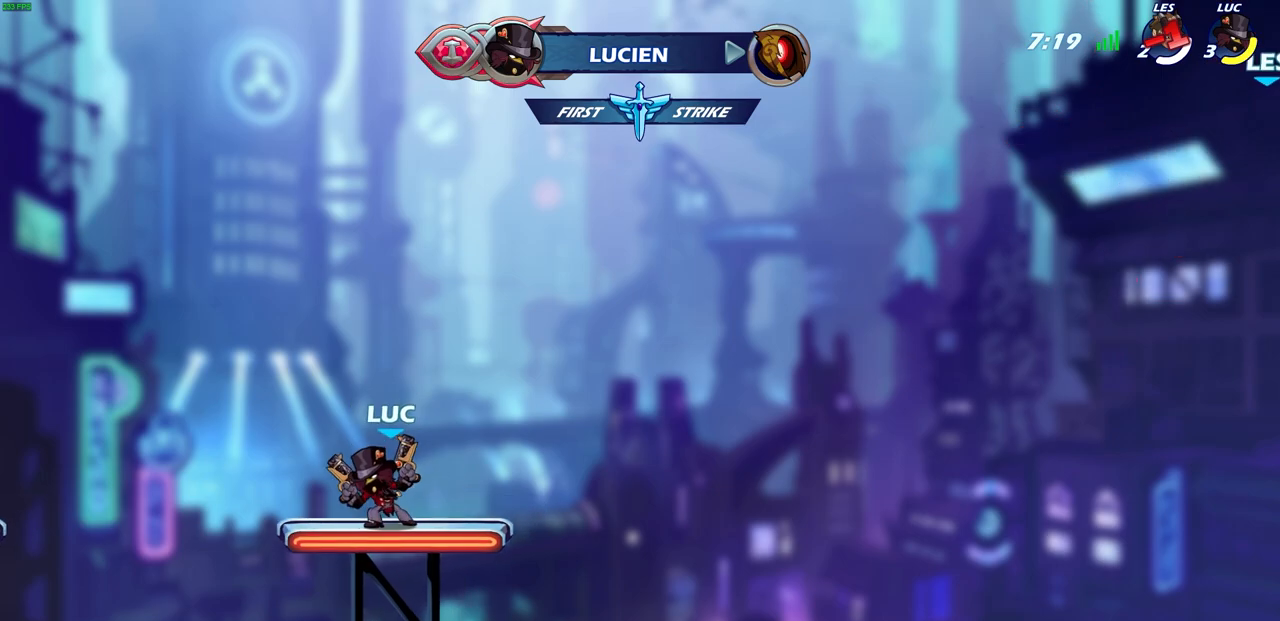
{"buttons": [], "left_stick": "center", "right_stick": "center", "events": []}
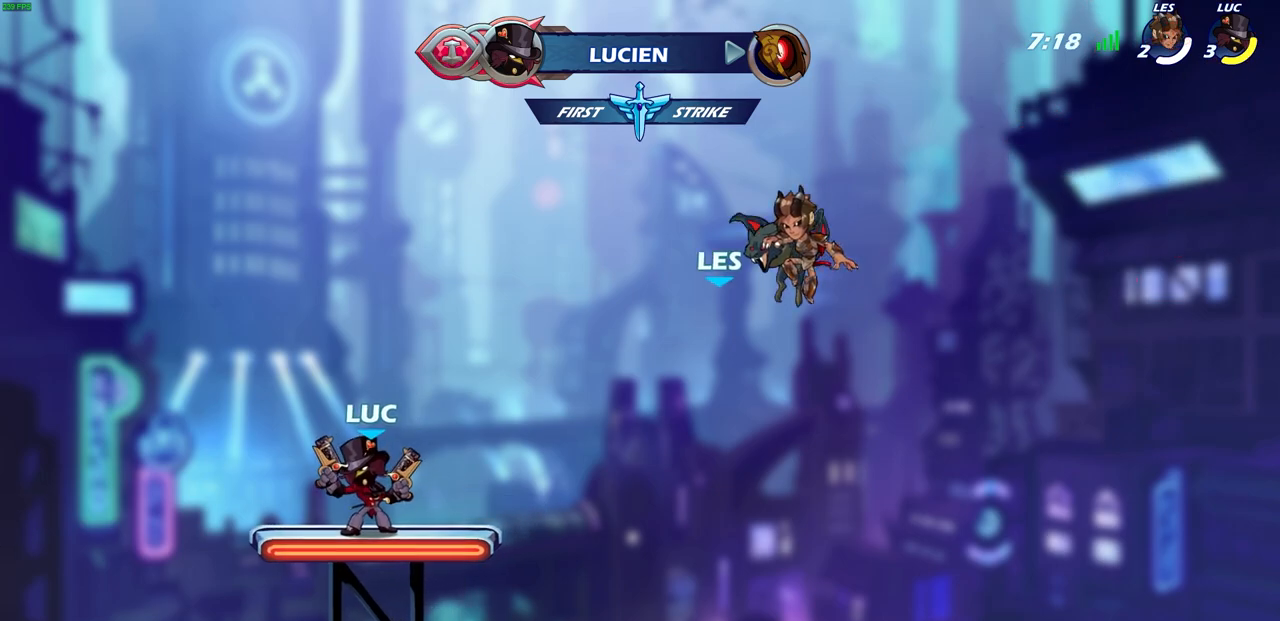
{"buttons": ["CROSS"], "left_stick": "left", "right_stick": "center", "events": [[233, "left_stick", "left"], [450, "CROSS", "down"]]}
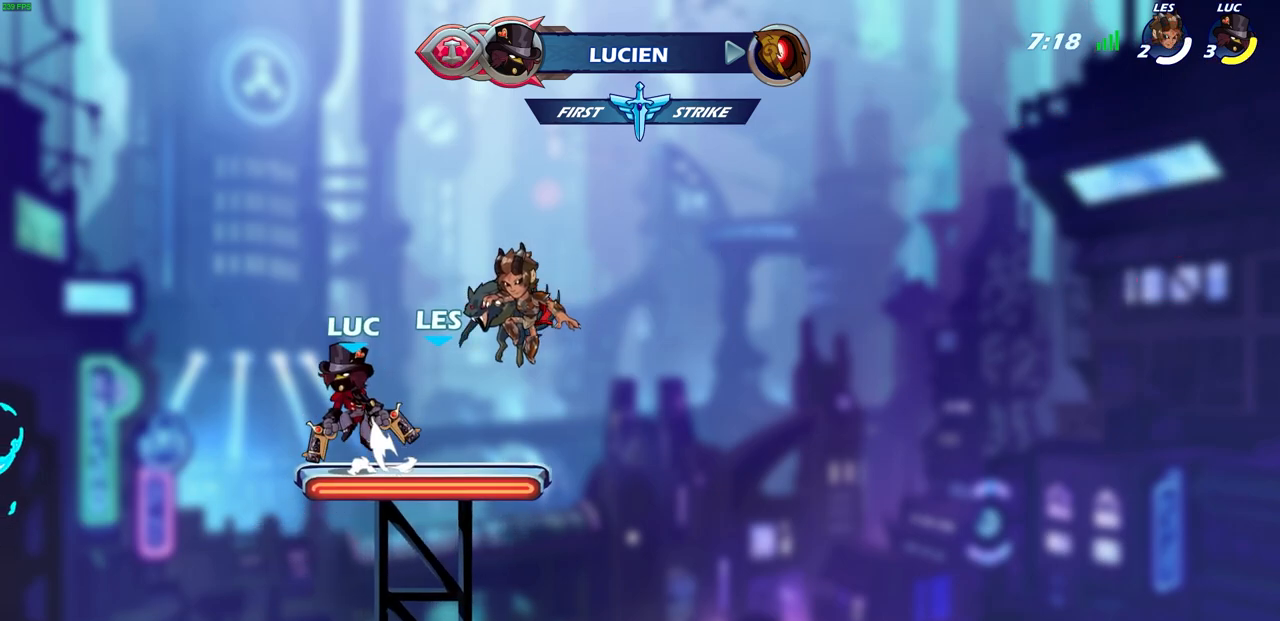
{"buttons": [], "left_stick": "down-right", "right_stick": "center", "events": [[83, "CROSS", "up"], [300, "left_stick", "down-left"], [500, "left_stick", "down-right"]]}
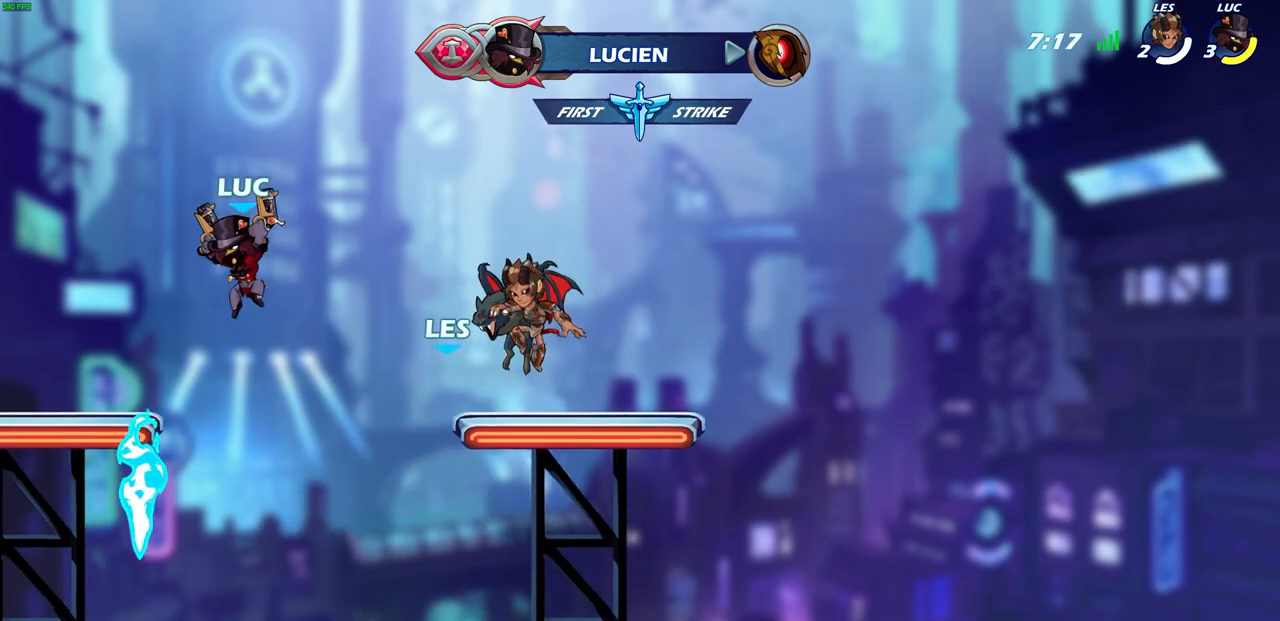
{"buttons": ["CROSS"], "left_stick": "down-right", "right_stick": "center", "events": [[417, "CROSS", "down"]]}